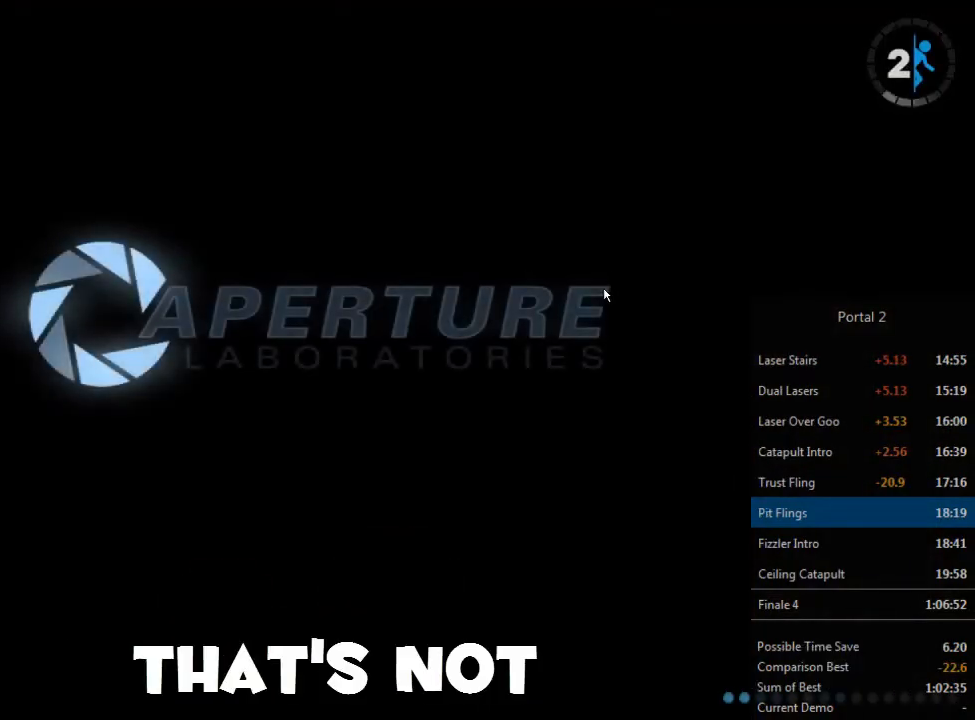
Gameplay with keyboard and mouse; each line is a JSON object with the keys and mouse buttons held at the frame after it. "events" lists presses ("down") and releases ("up") of "1", "2", "3", "4", "5", "a", "alt", "c", "ctrl", "d", "e", "f", "q", "r", "s", "shift", "space", "tab", "v", "w", "x", "z", "mouse_left", "mouse_middle", "mouse_right" and "mouse_wheel_up" between this image and that frame as [ms after this image, input, new state], when the widget could be followed in between. "mouse_left", "mouse_middle", "mouse_right", "mouse_wheel_up" = the "left", "middle", "right", "wheel_up" buttons of the "mouse" list. No other keys are recorded. Mouse movement is not recorded. Not read: mouse_wheel_down.
{"keys": [], "mouse": [], "events": []}
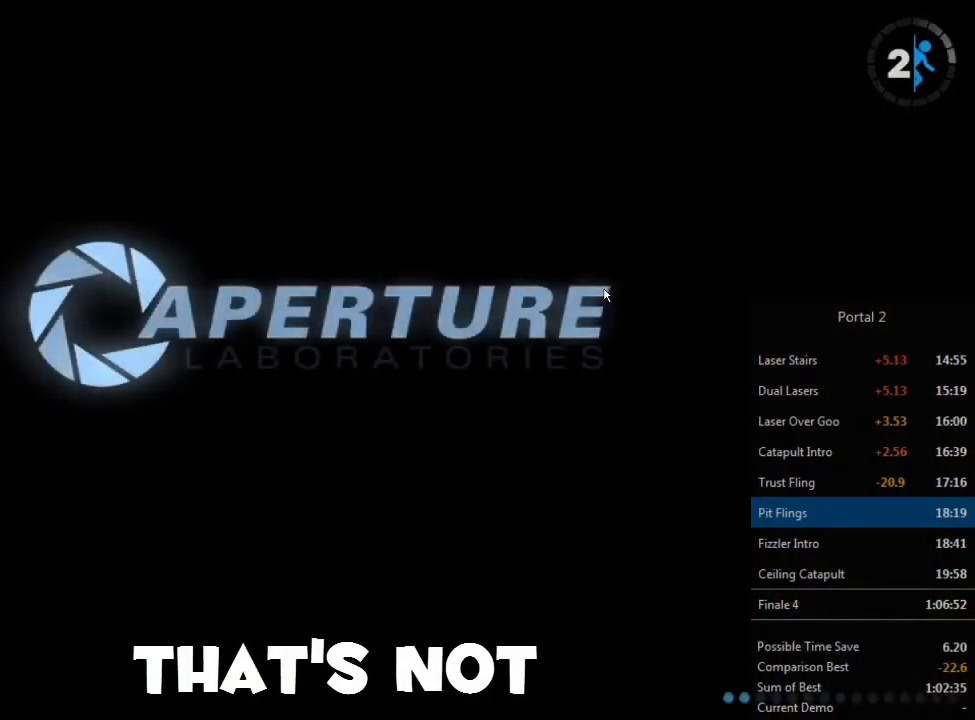
{"keys": [], "mouse": [], "events": []}
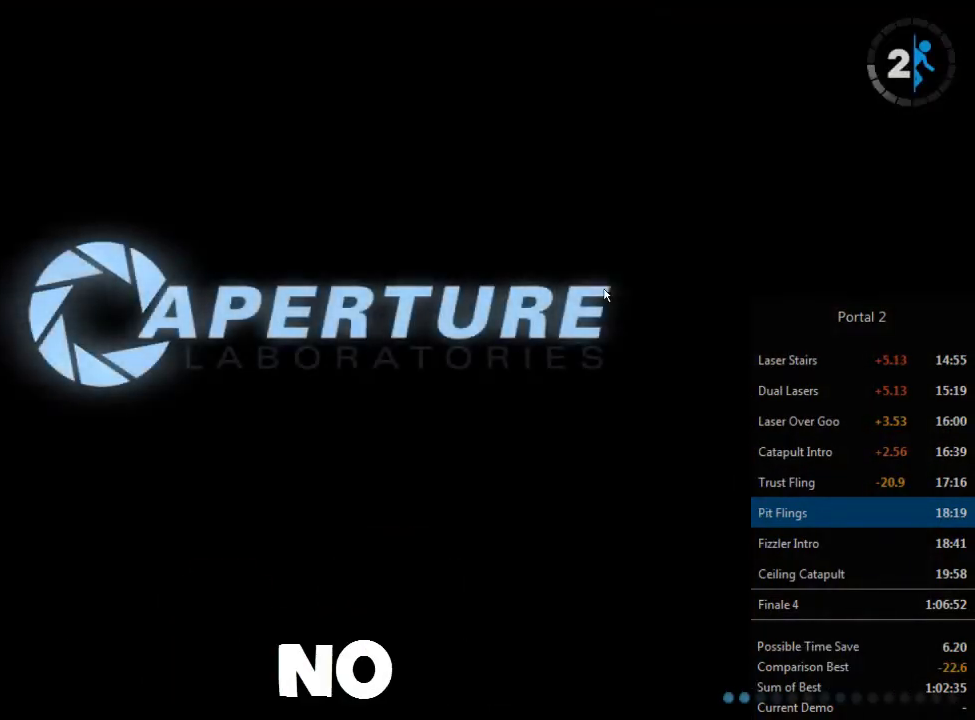
{"keys": [], "mouse": [], "events": []}
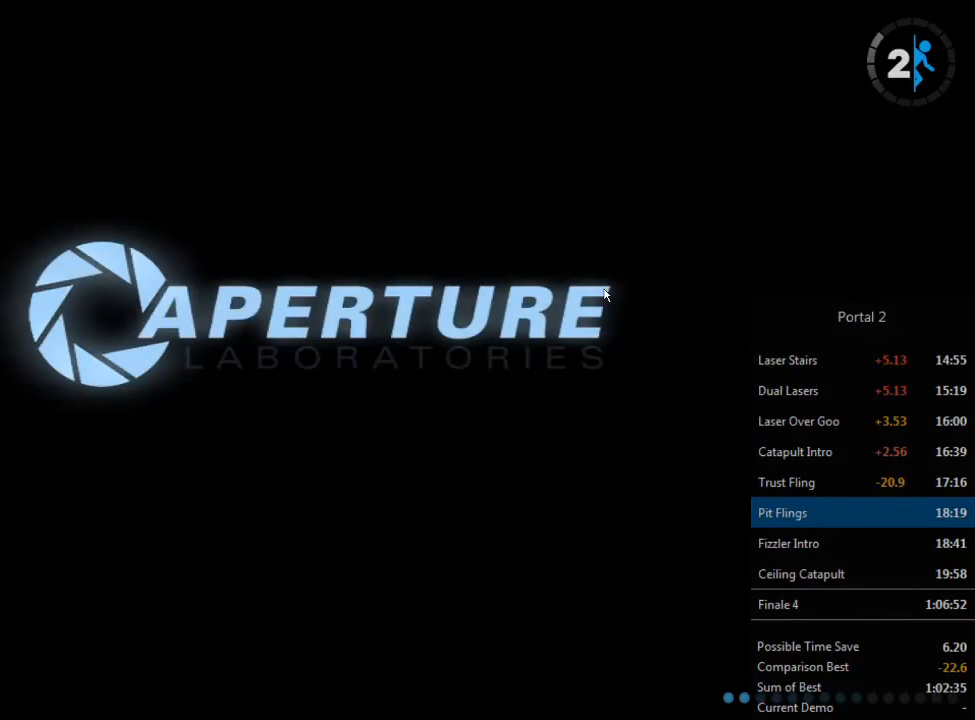
{"keys": [], "mouse": [], "events": []}
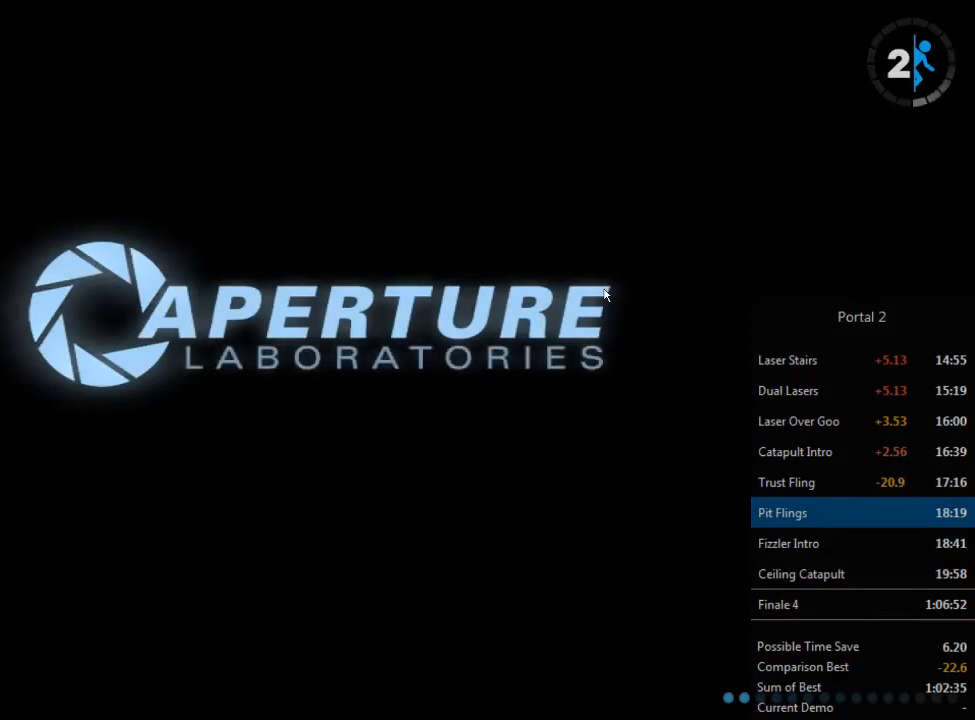
{"keys": [], "mouse": [], "events": []}
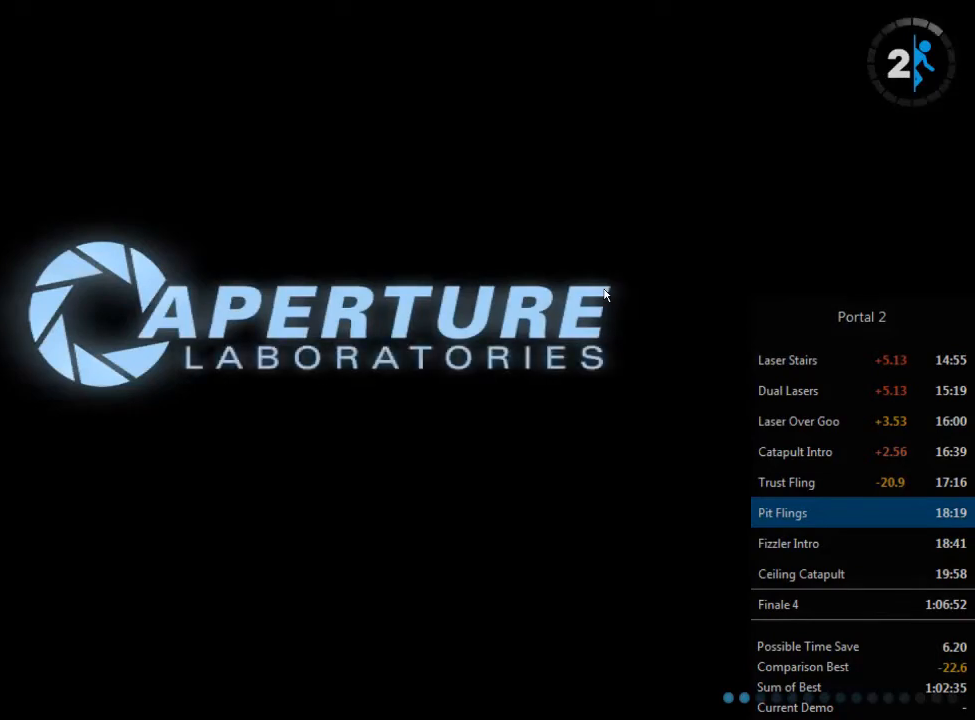
{"keys": [], "mouse": [], "events": []}
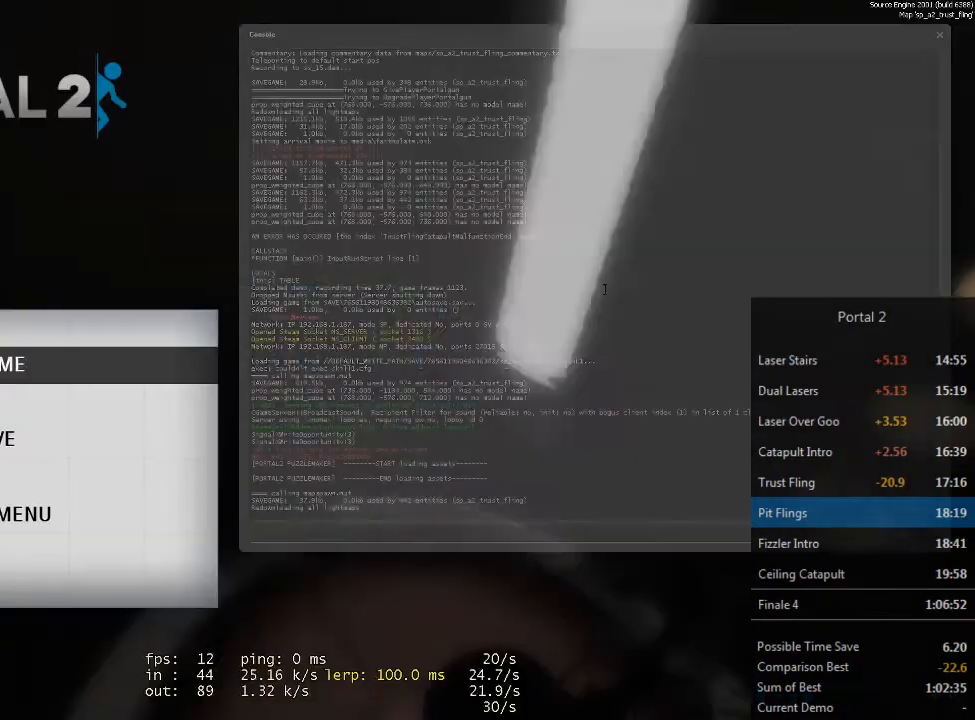
{"keys": [], "mouse": [], "events": [[267, "r", "down"], [367, "r", "up"]]}